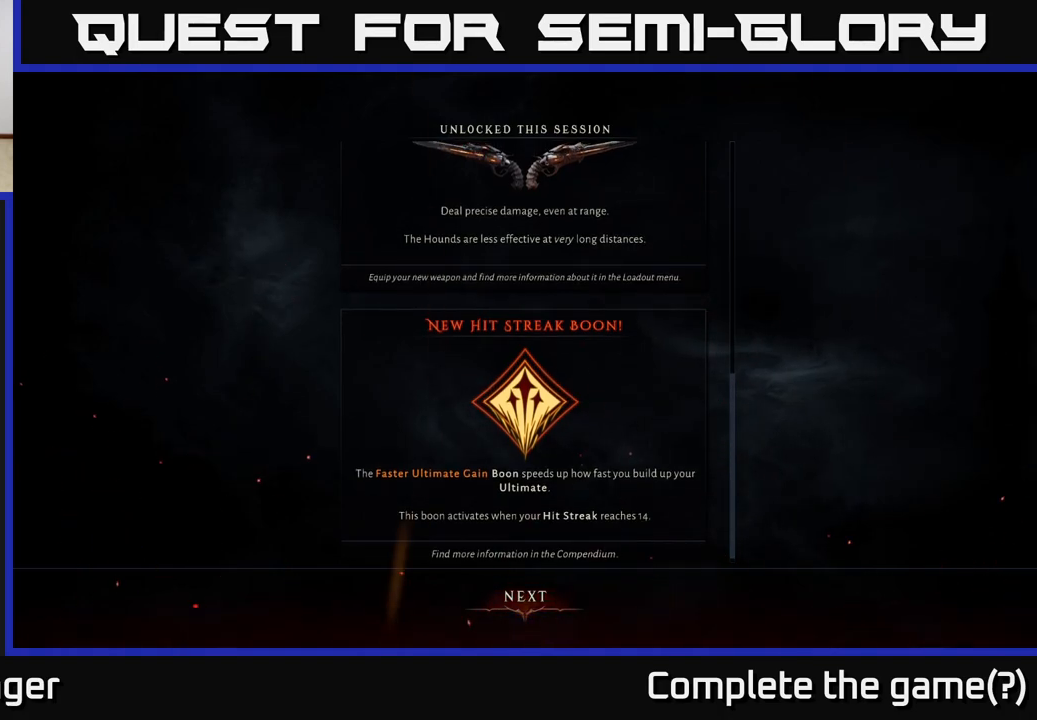
Gameplay with a controller (Xbox layout); each line is a JSON object with the inputs held at the frame after it. "events" lists button and stick changes between this image and that frame as [ms after this image, input, new state], when the widget could be followed in between.
{"buttons": [], "left_stick": "center", "right_stick": "center", "events": [[183, "right_stick", "down"], [367, "right_stick", "center"]]}
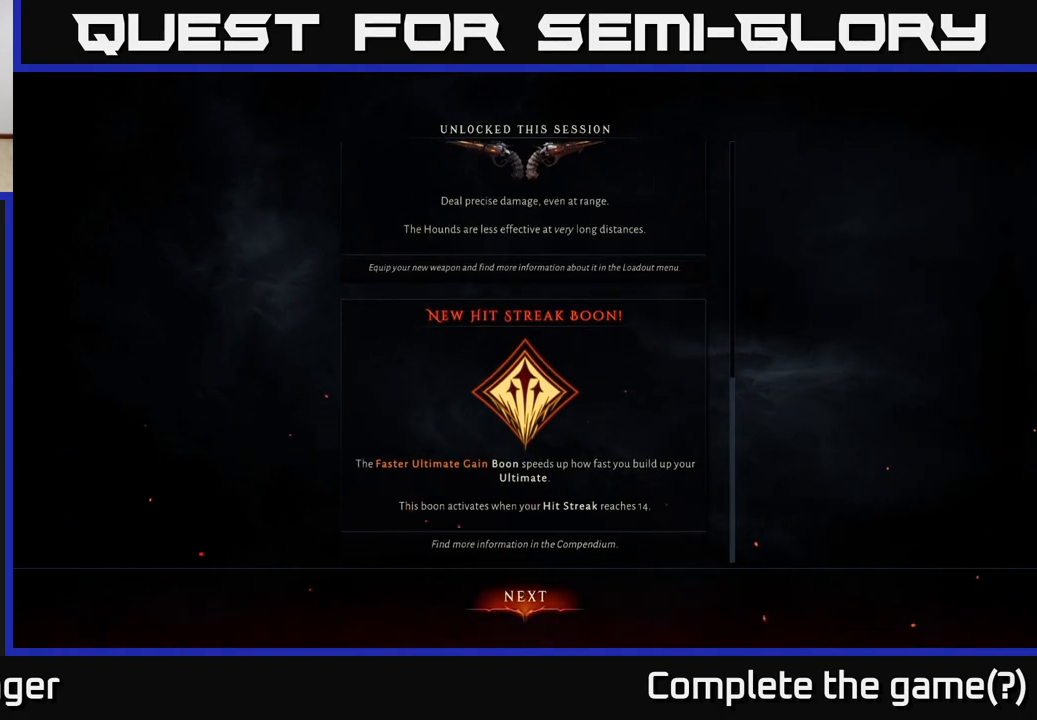
{"buttons": [], "left_stick": "center", "right_stick": "center", "events": []}
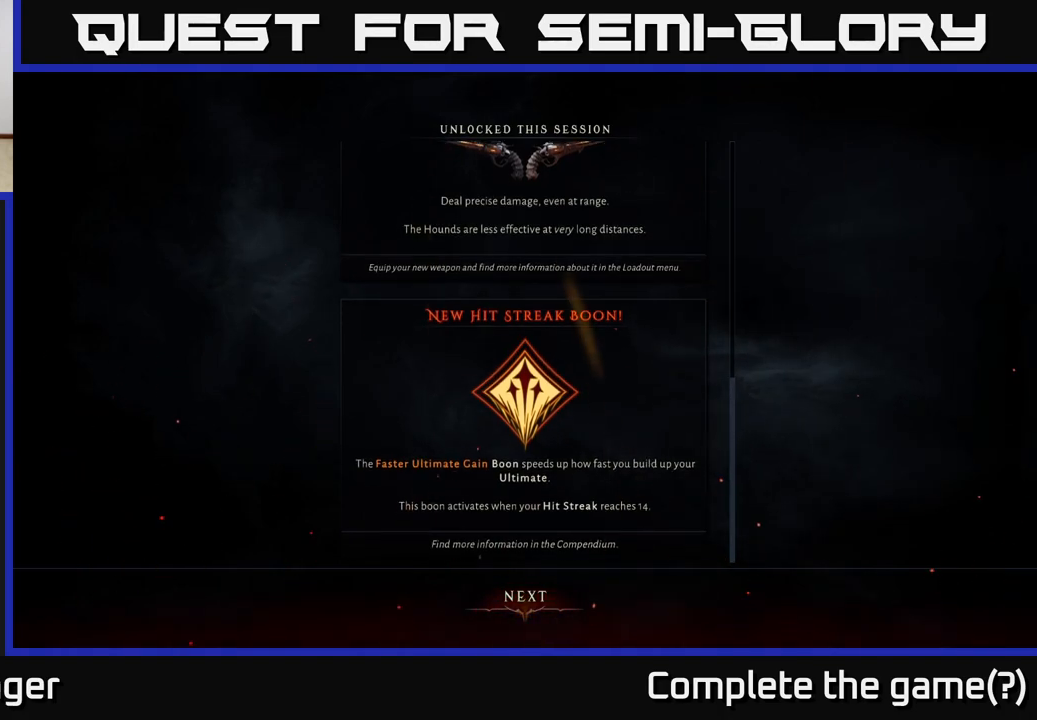
{"buttons": [], "left_stick": "center", "right_stick": "center", "events": []}
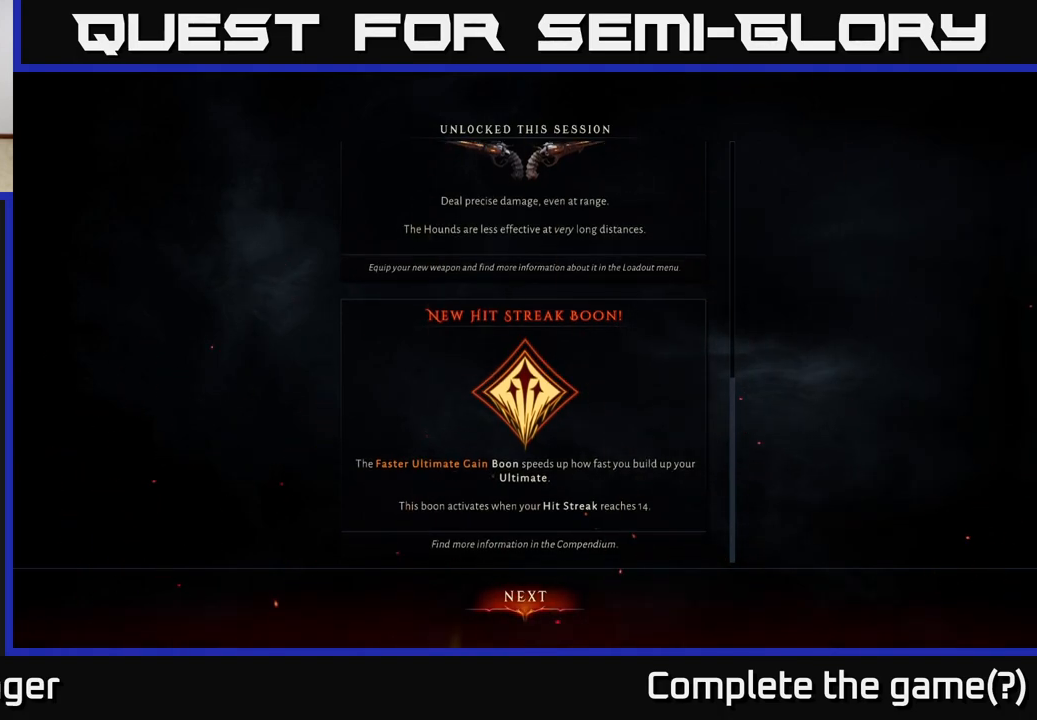
{"buttons": [], "left_stick": "center", "right_stick": "center", "events": []}
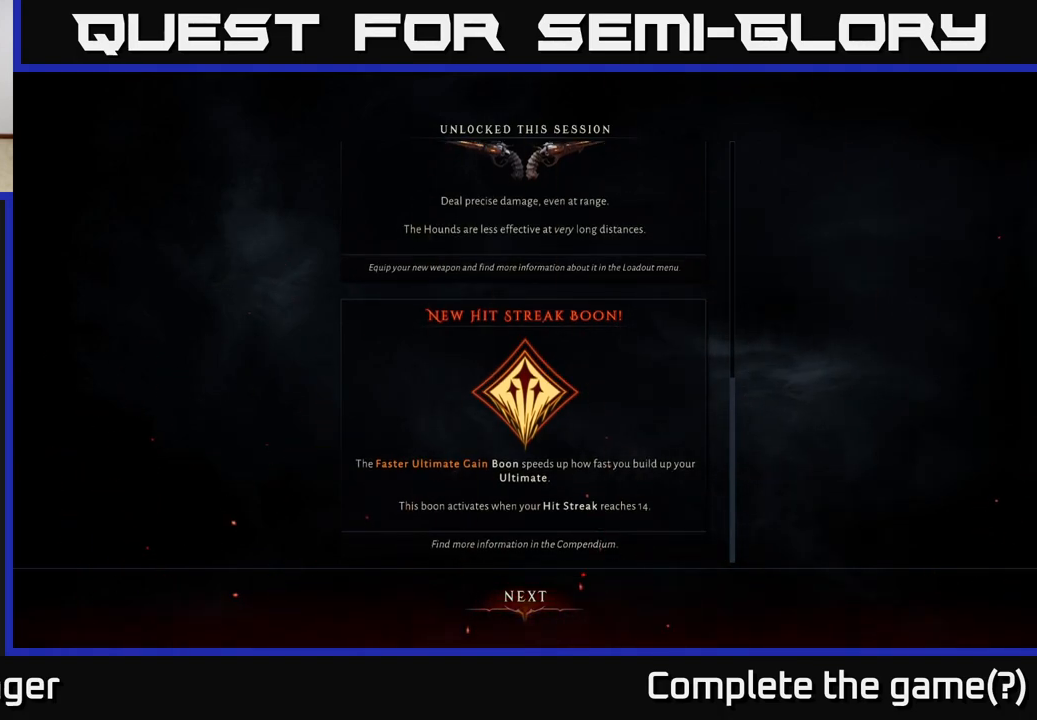
{"buttons": [], "left_stick": "center", "right_stick": "center", "events": []}
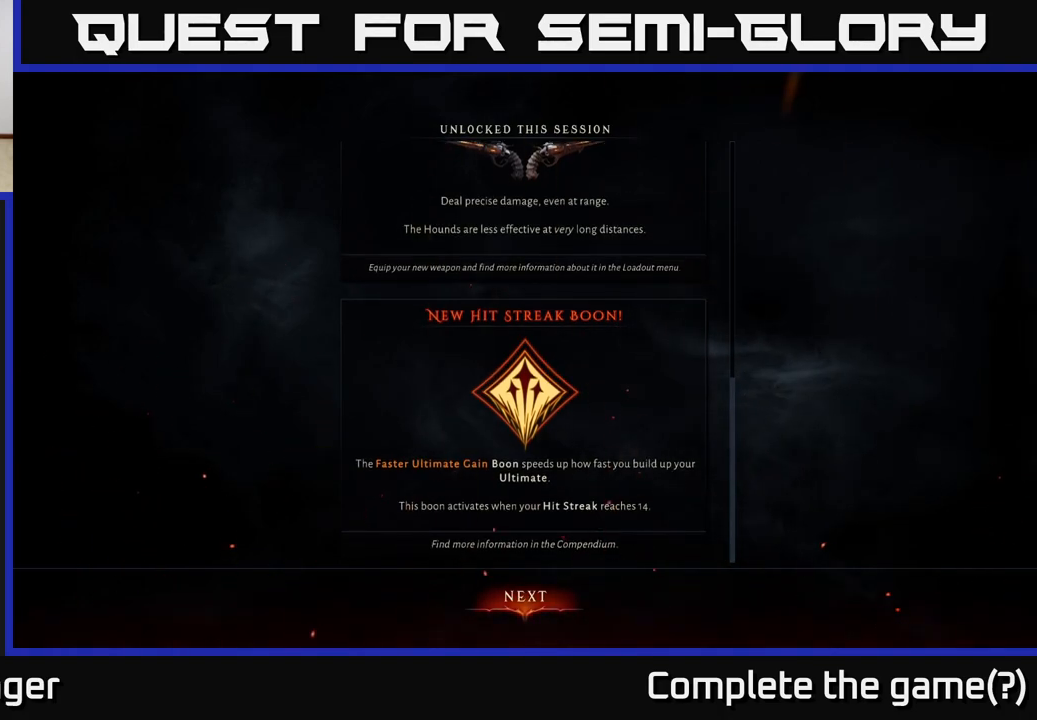
{"buttons": [], "left_stick": "center", "right_stick": "center", "events": [[217, "A", "down"], [283, "A", "up"]]}